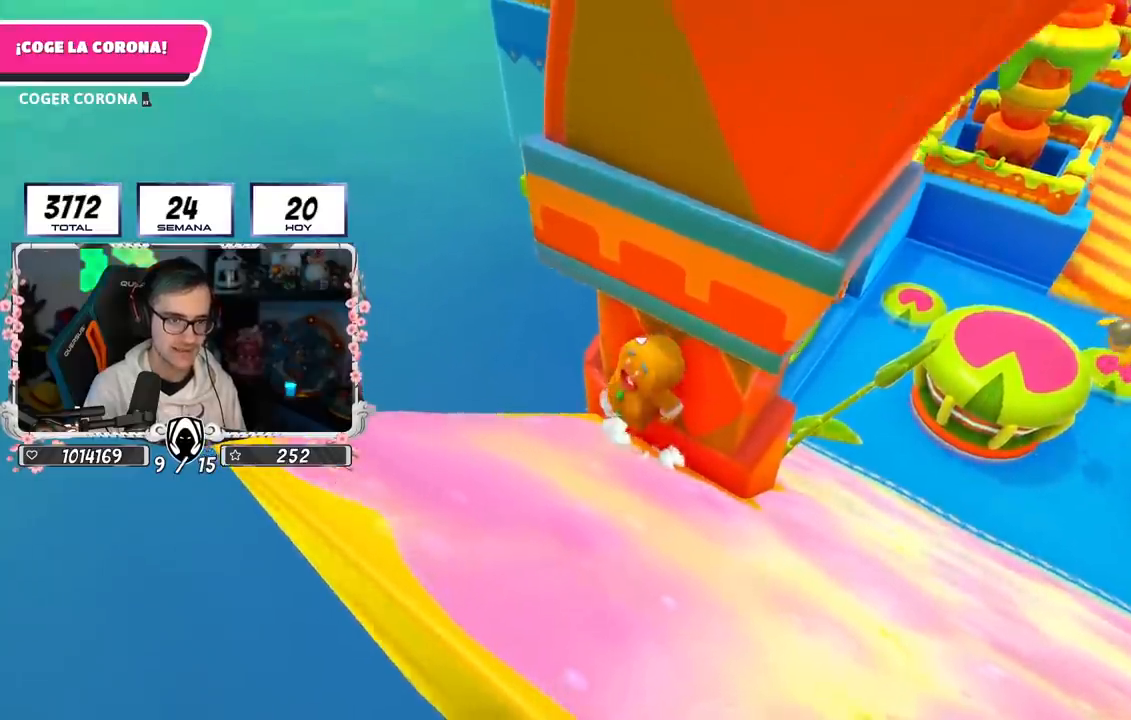
Gameplay with a controller (PlayStation layout); each line is a JSON object with the inputs held at the frame after it. "events" lists button and stick changes between this image and that frame as [ms after this image, input, new state], when the widget could be followed in between. Not read: CROSS.
{"buttons": ["SQUARE", "L3"], "left_stick": "down-left", "right_stick": "center", "events": [[367, "SQUARE", "up"], [433, "SQUARE", "down"]]}
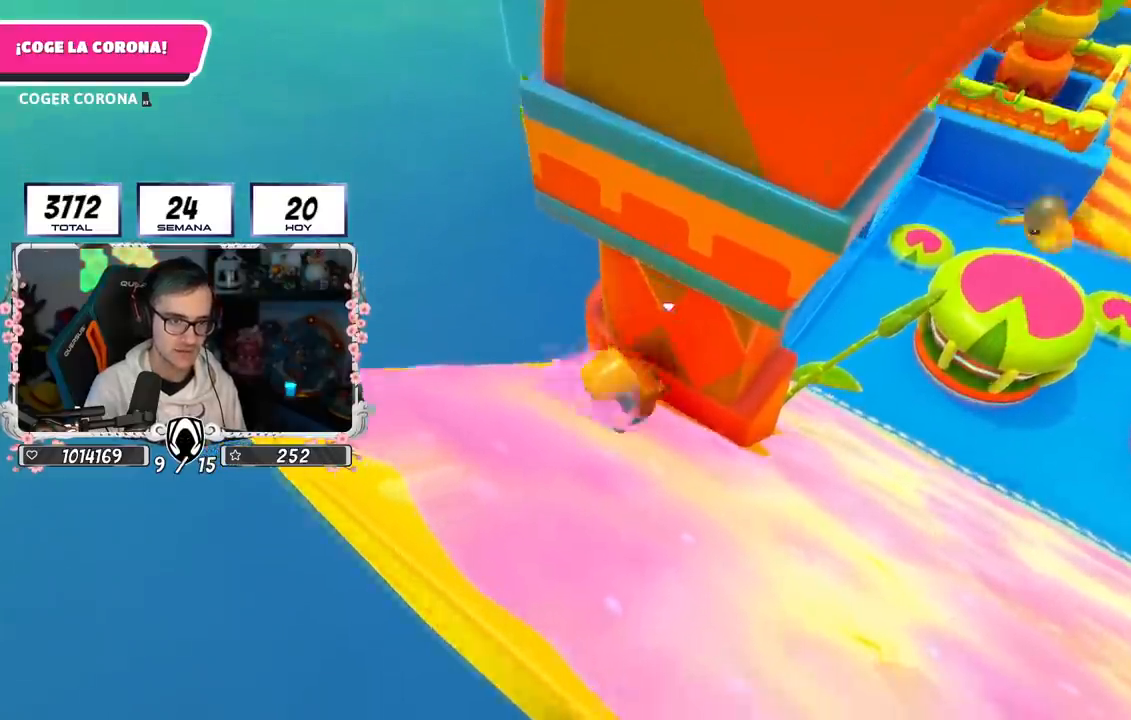
{"buttons": [], "left_stick": "down-left", "right_stick": "center", "events": [[17, "L3", "up"], [17, "SQUARE", "up"], [17, "right_stick", "down"], [67, "right_stick", "center"]]}
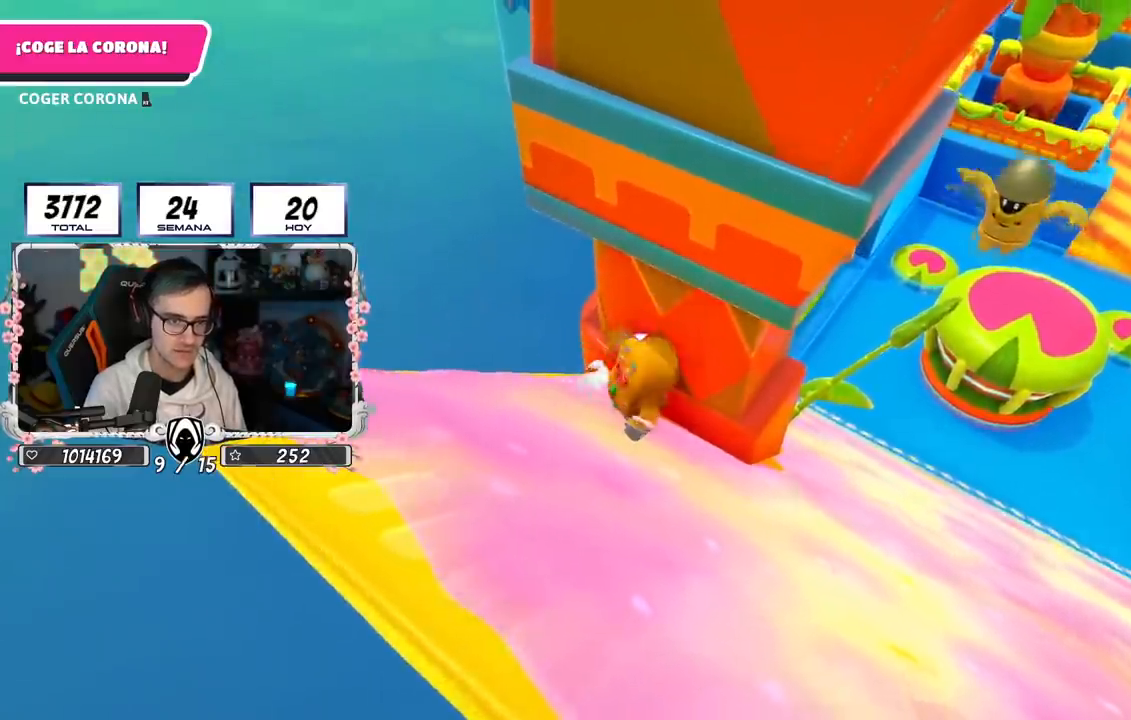
{"buttons": ["SQUARE", "L3"], "left_stick": "down-left", "right_stick": "center", "events": [[133, "SQUARE", "down"], [200, "L3", "down"], [433, "SQUARE", "up"], [484, "SQUARE", "down"]]}
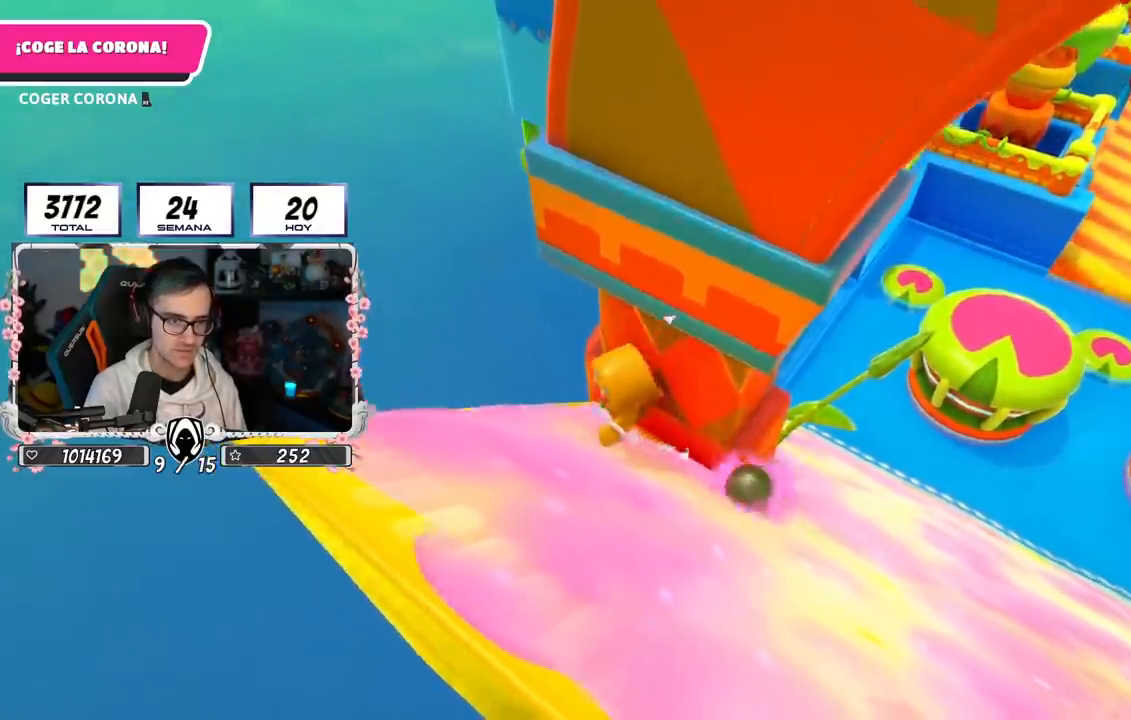
{"buttons": ["SQUARE", "L3"], "left_stick": "down-left", "right_stick": "center", "events": [[117, "SQUARE", "up"], [150, "SQUARE", "down"], [284, "SQUARE", "up"], [351, "SQUARE", "down"], [451, "SQUARE", "up"], [501, "SQUARE", "down"]]}
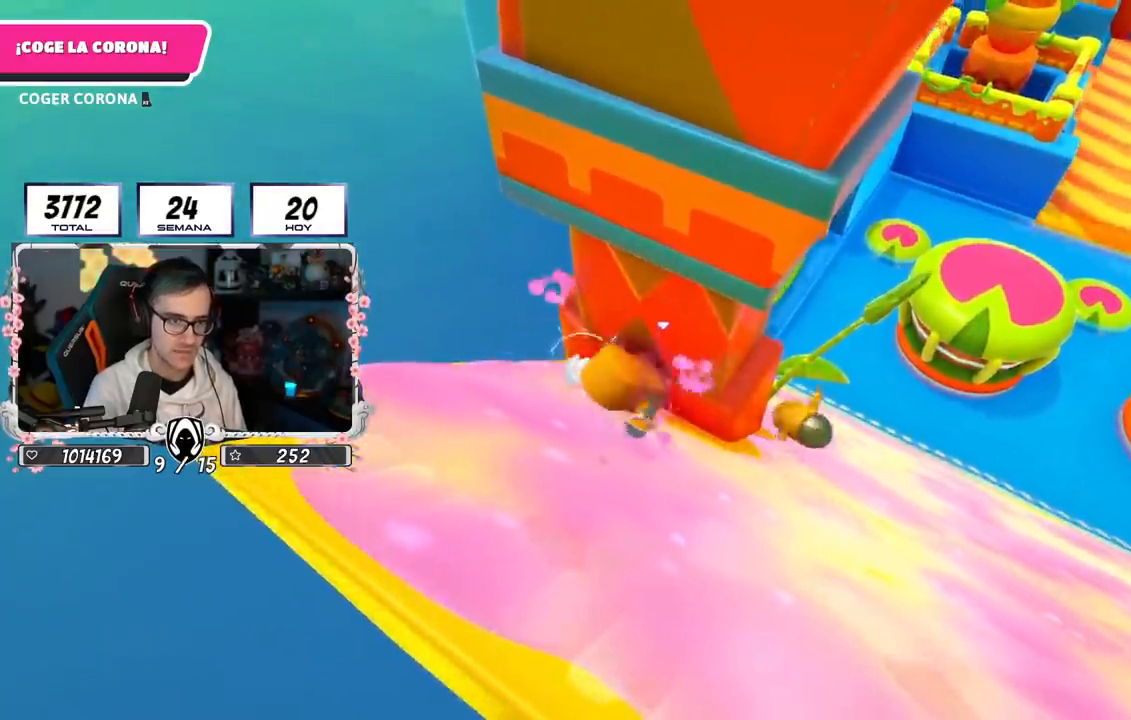
{"buttons": ["L3"], "left_stick": "down-left", "right_stick": "center", "events": [[133, "SQUARE", "up"], [217, "SQUARE", "down"], [317, "SQUARE", "up"], [383, "SQUARE", "down"], [483, "SQUARE", "up"]]}
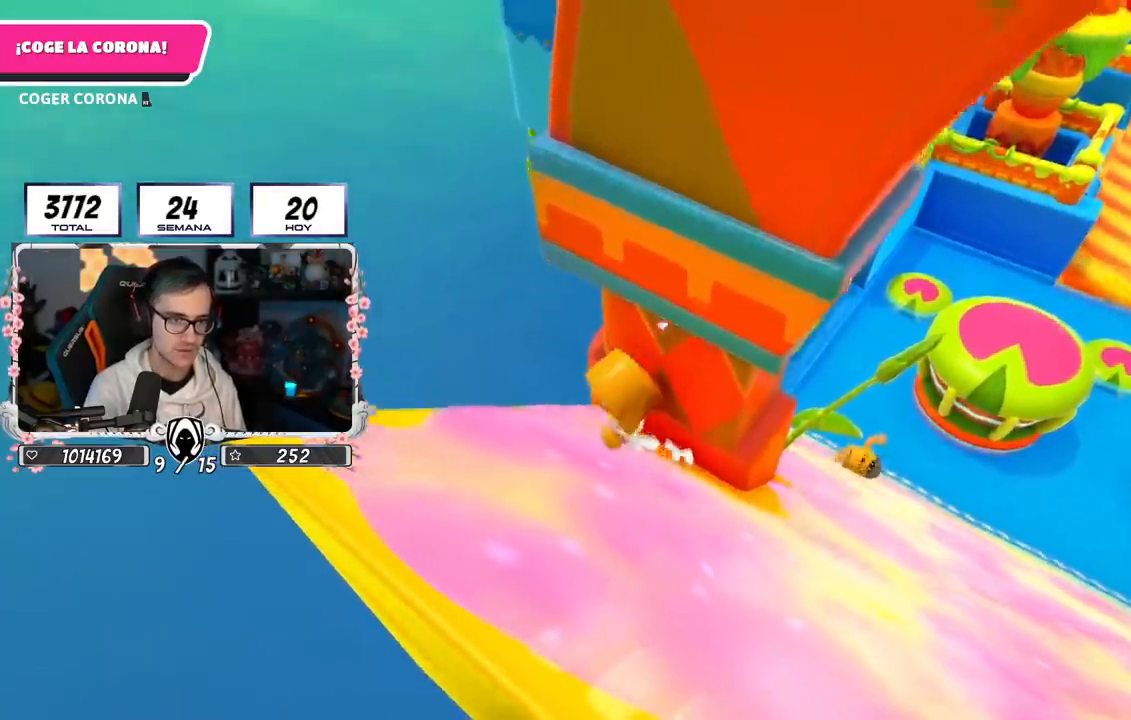
{"buttons": ["L3"], "left_stick": "down-left", "right_stick": "center", "events": [[50, "SQUARE", "down"], [167, "SQUARE", "up"], [200, "SQUARE", "down"], [317, "SQUARE", "up"], [367, "SQUARE", "down"], [501, "SQUARE", "up"]]}
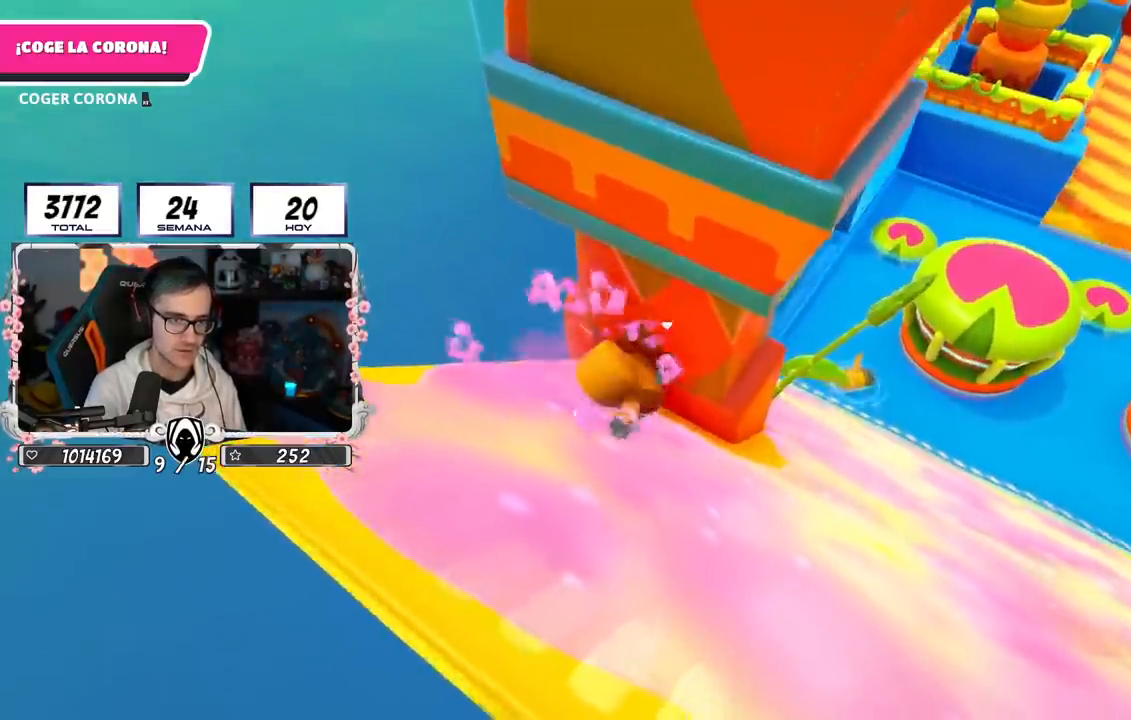
{"buttons": [], "left_stick": "down-left", "right_stick": "center", "events": [[33, "SQUARE", "down"], [167, "SQUARE", "up"], [217, "SQUARE", "down"], [333, "SQUARE", "up"], [350, "L3", "up"]]}
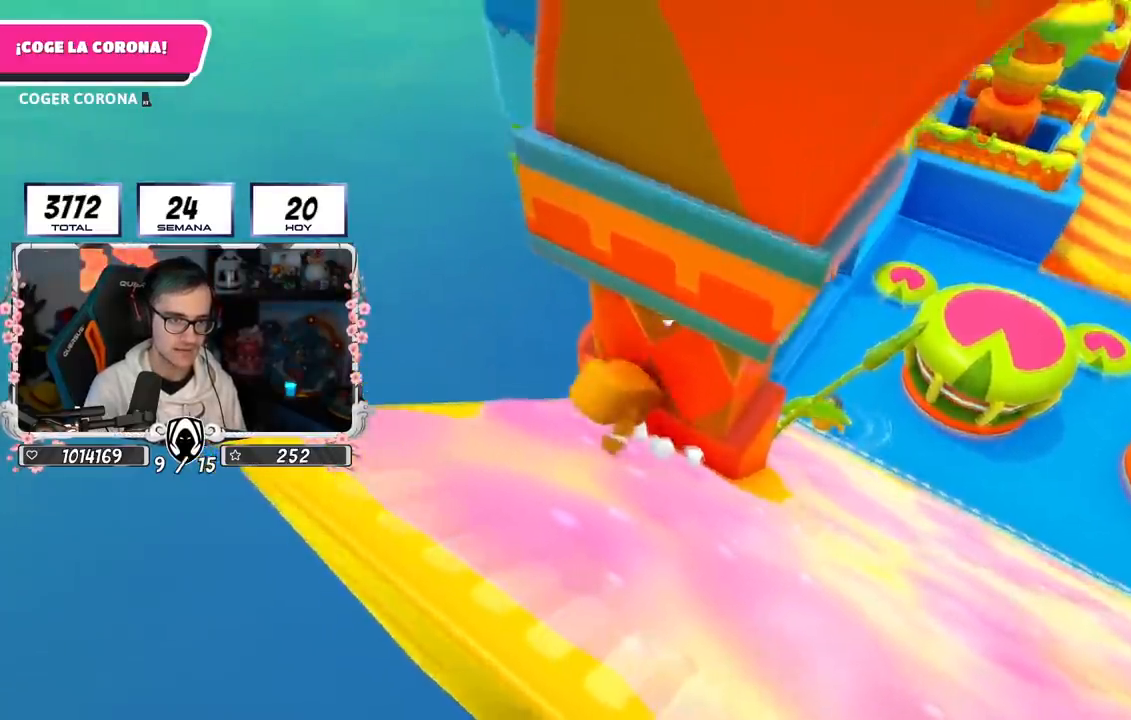
{"buttons": ["L3"], "left_stick": "down-left", "right_stick": "center", "events": [[84, "L3", "down"]]}
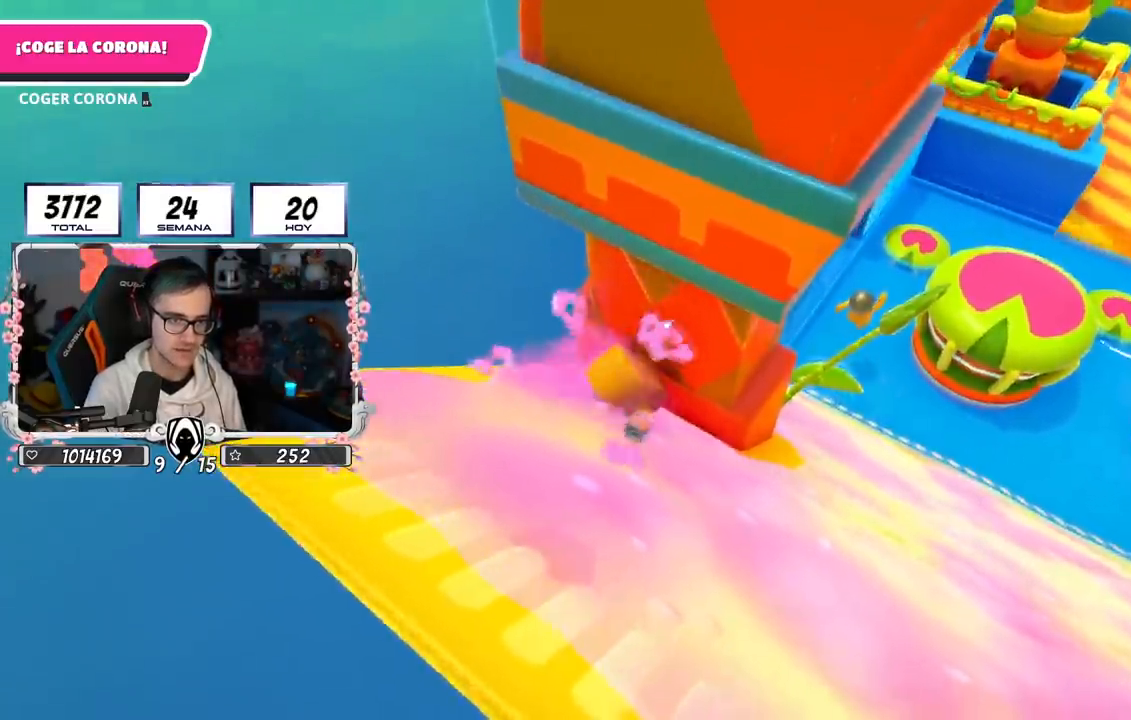
{"buttons": ["L3"], "left_stick": "down-left", "right_stick": "center", "events": []}
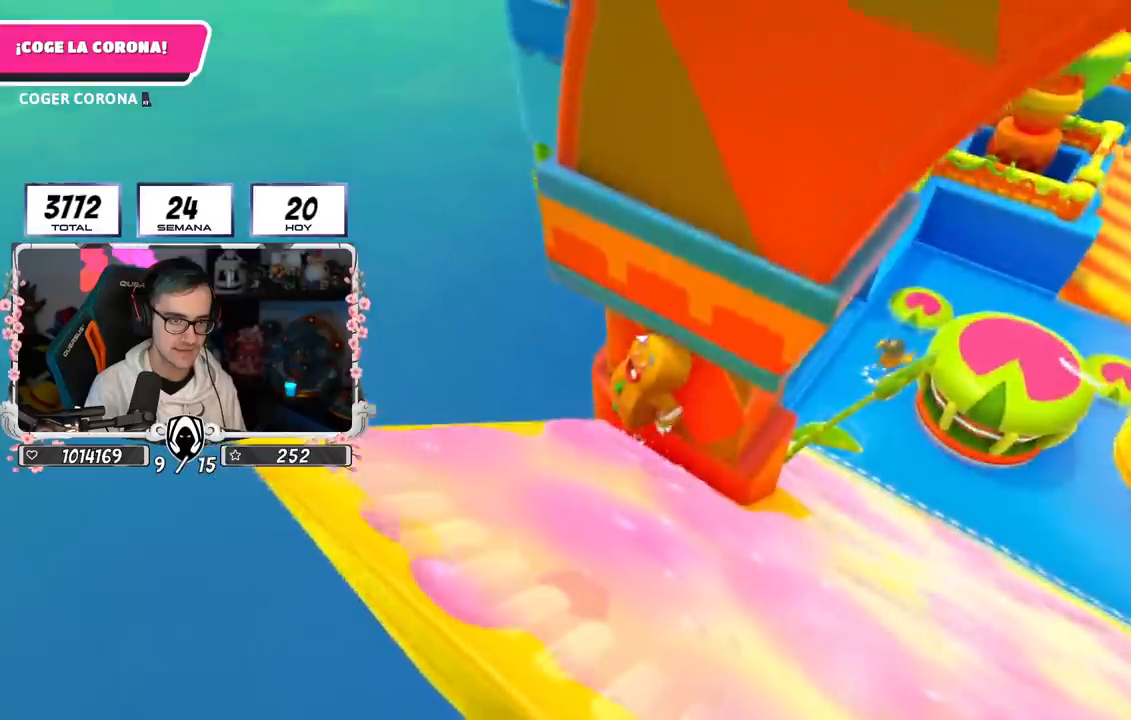
{"buttons": ["L3"], "left_stick": "down-left", "right_stick": "center", "events": [[167, "SQUARE", "down"], [300, "SQUARE", "up"]]}
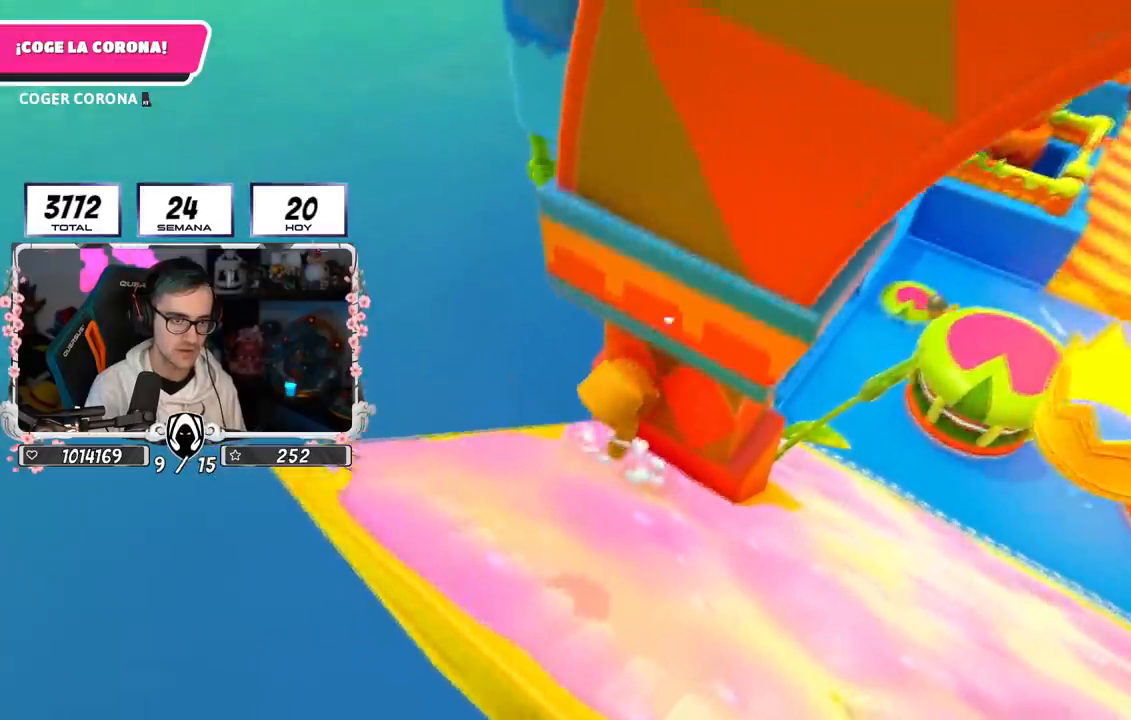
{"buttons": [], "left_stick": "down-left", "right_stick": "center", "events": [[350, "L3", "up"]]}
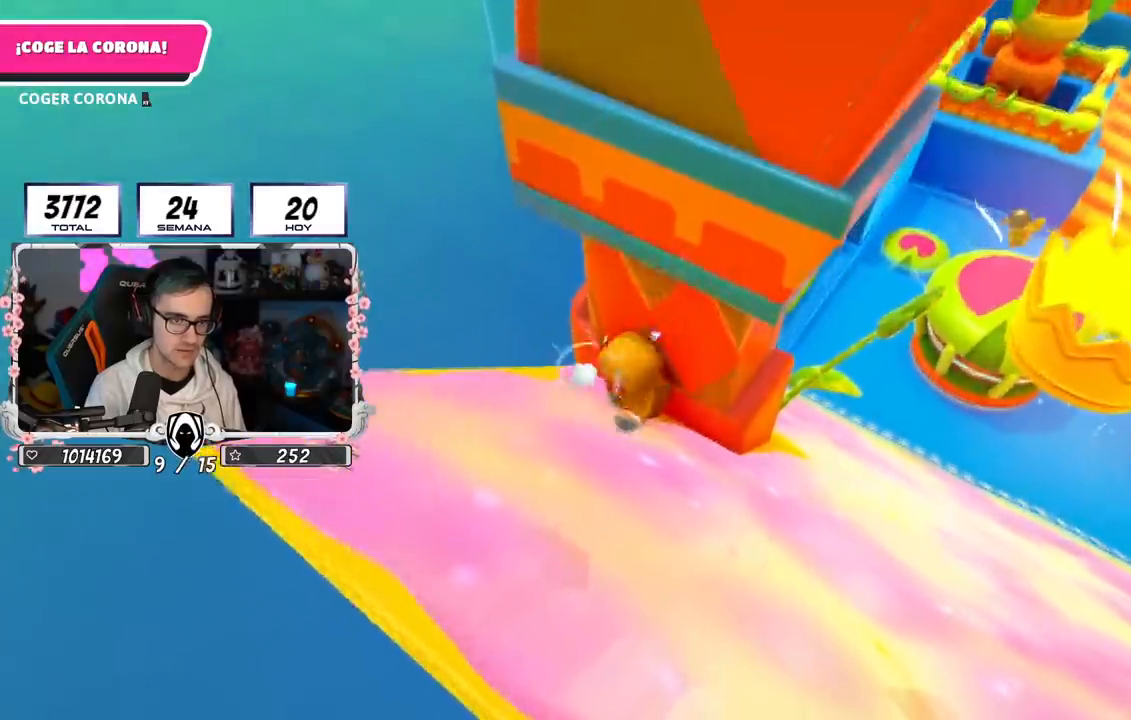
{"buttons": ["L3"], "left_stick": "down-left", "right_stick": "center", "events": [[434, "L3", "down"]]}
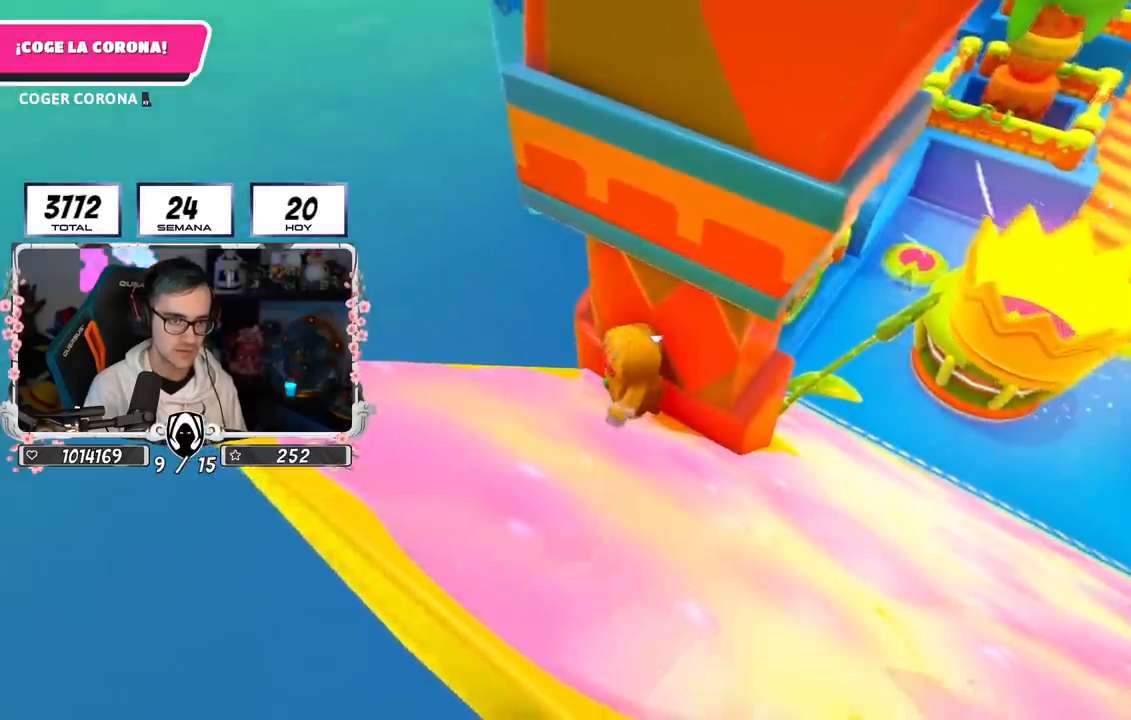
{"buttons": ["L3"], "left_stick": "down-left", "right_stick": "center", "events": [[300, "L3", "up"], [467, "L3", "down"]]}
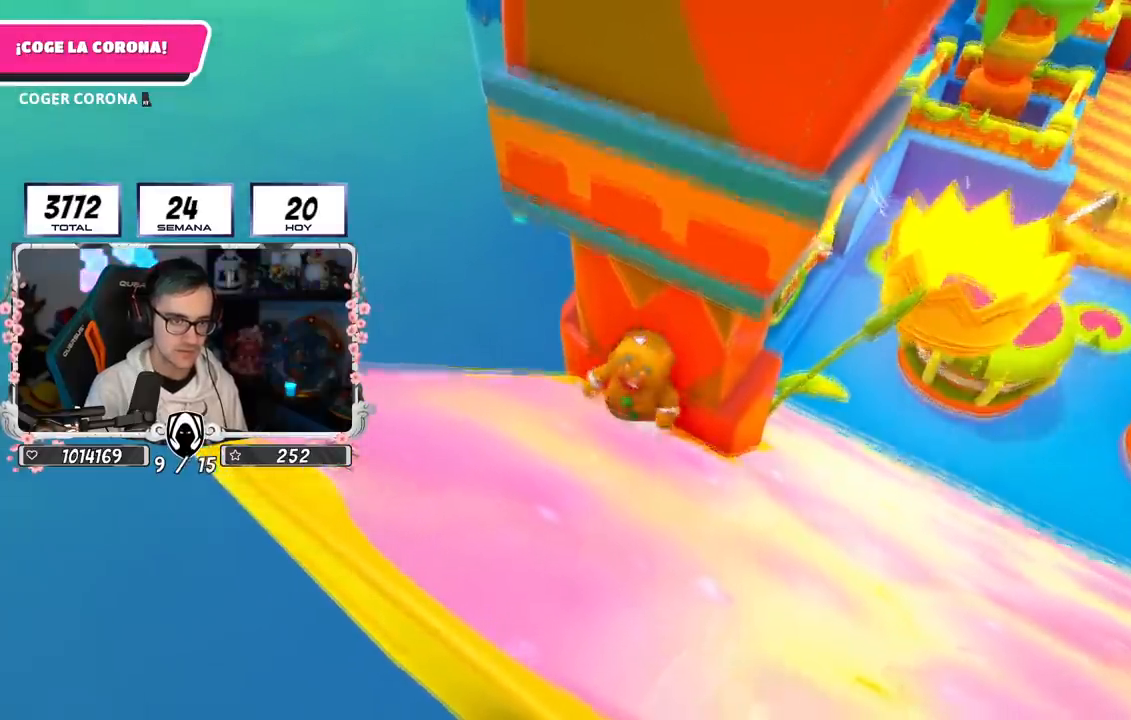
{"buttons": ["SQUARE", "L3"], "left_stick": "down-left", "right_stick": "center", "events": [[283, "SQUARE", "down"]]}
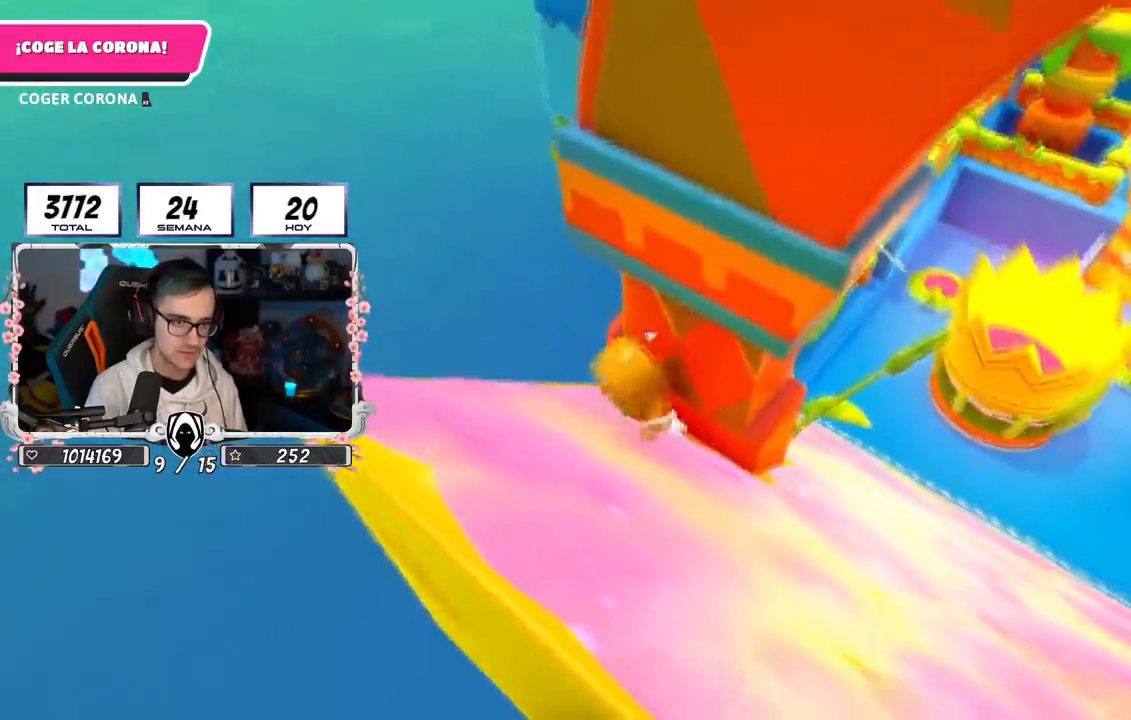
{"buttons": ["L3"], "left_stick": "down-left", "right_stick": "center", "events": [[284, "SQUARE", "up"], [284, "right_stick", "down-left"], [450, "right_stick", "center"]]}
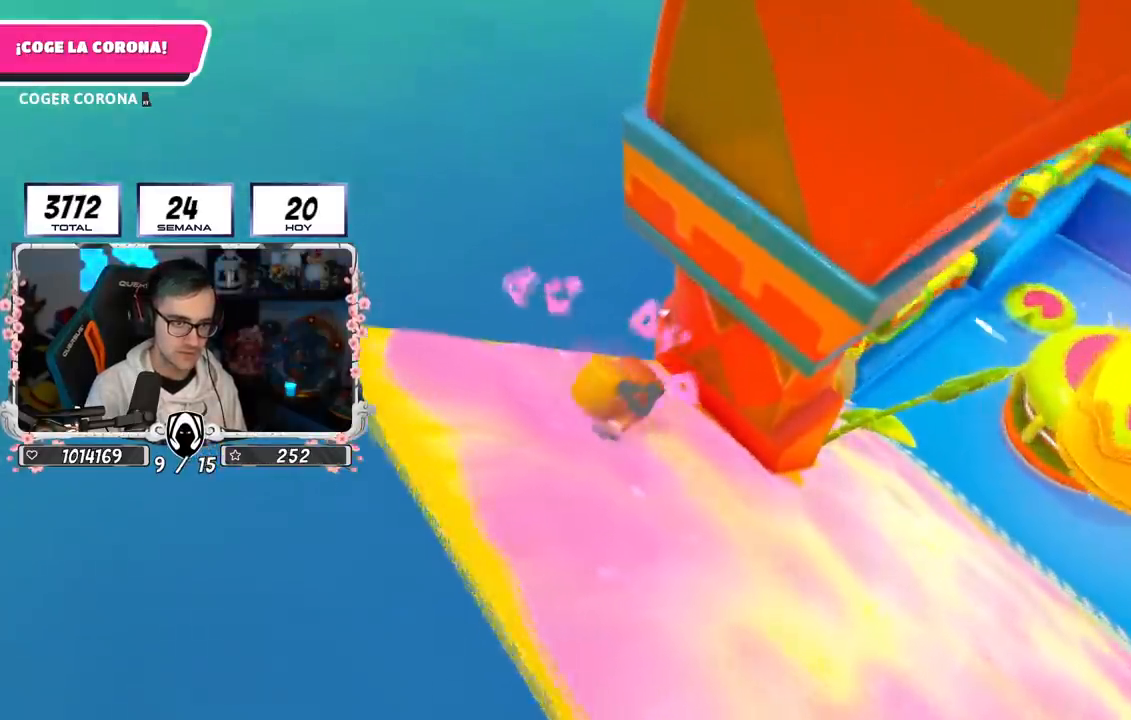
{"buttons": ["L3"], "left_stick": "left", "right_stick": "center", "events": [[216, "left_stick", "left"]]}
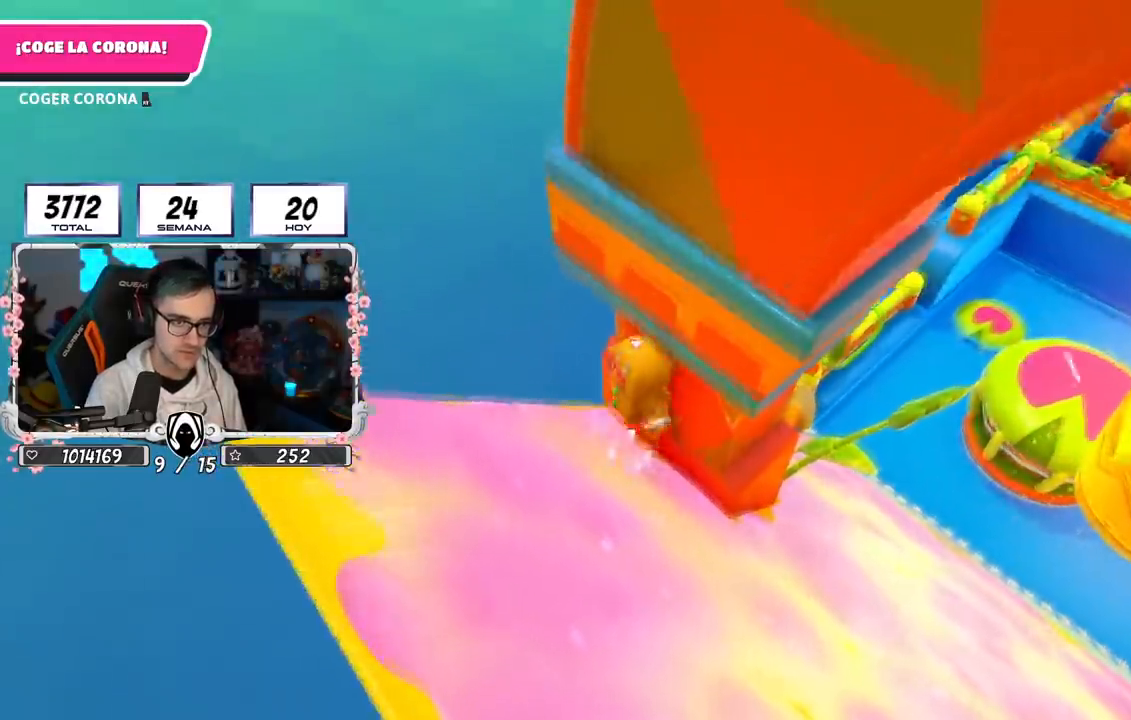
{"buttons": [], "left_stick": "left", "right_stick": "center", "events": [[434, "L3", "up"]]}
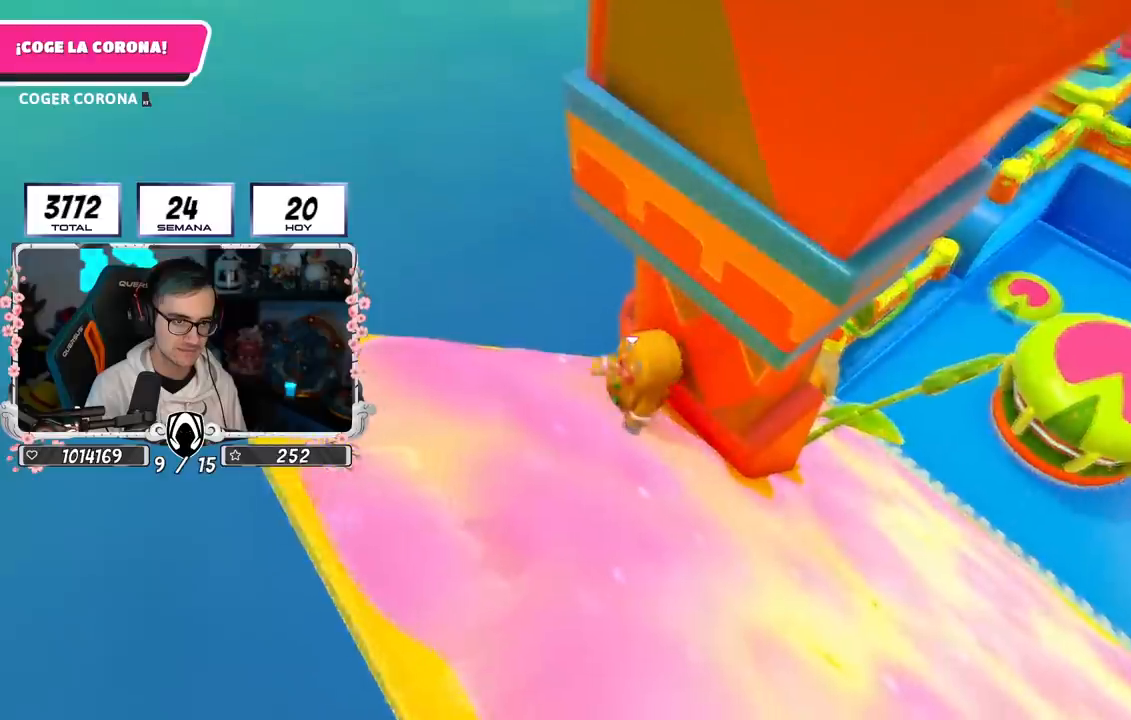
{"buttons": [], "left_stick": "left", "right_stick": "center", "events": []}
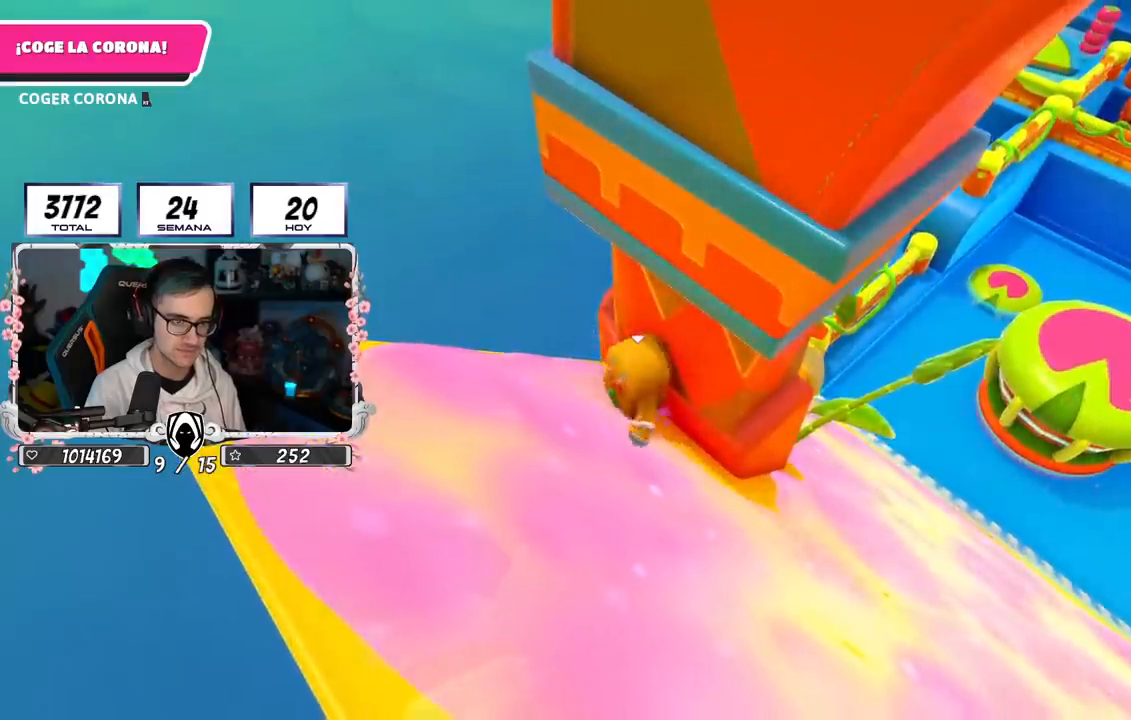
{"buttons": [], "left_stick": "down-left", "right_stick": "center", "events": [[67, "left_stick", "center"], [250, "left_stick", "down"], [317, "left_stick", "down-left"]]}
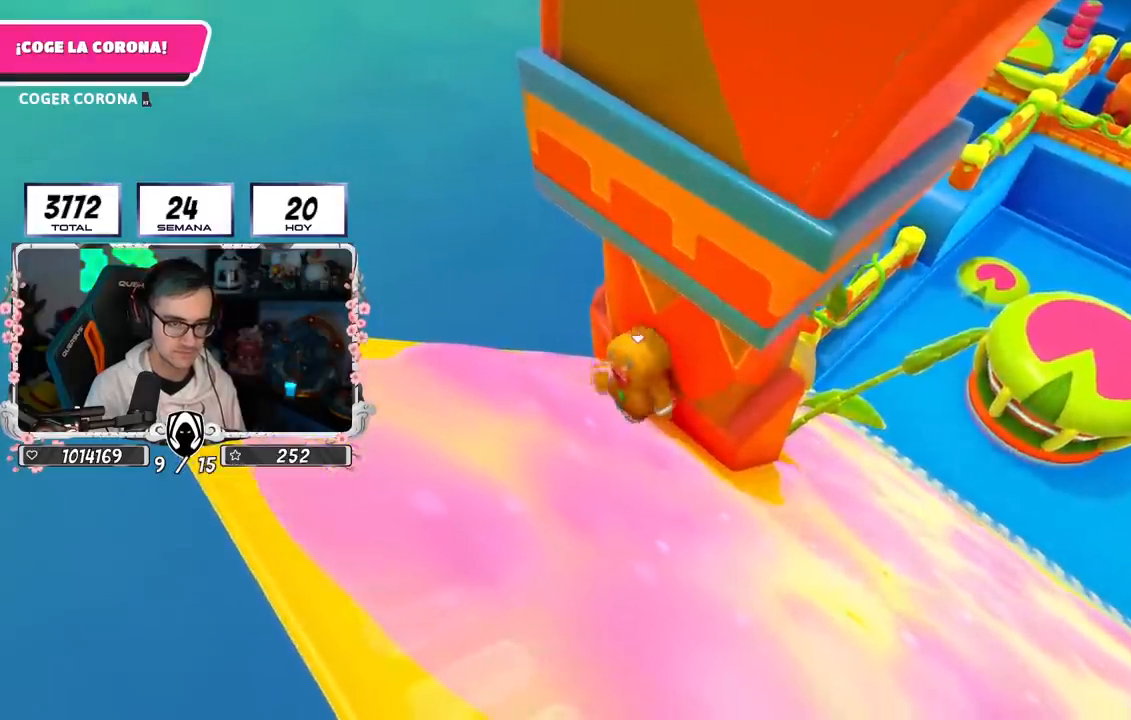
{"buttons": ["SQUARE", "L3"], "left_stick": "down-left", "right_stick": "center", "events": [[133, "L3", "down"], [333, "SQUARE", "down"]]}
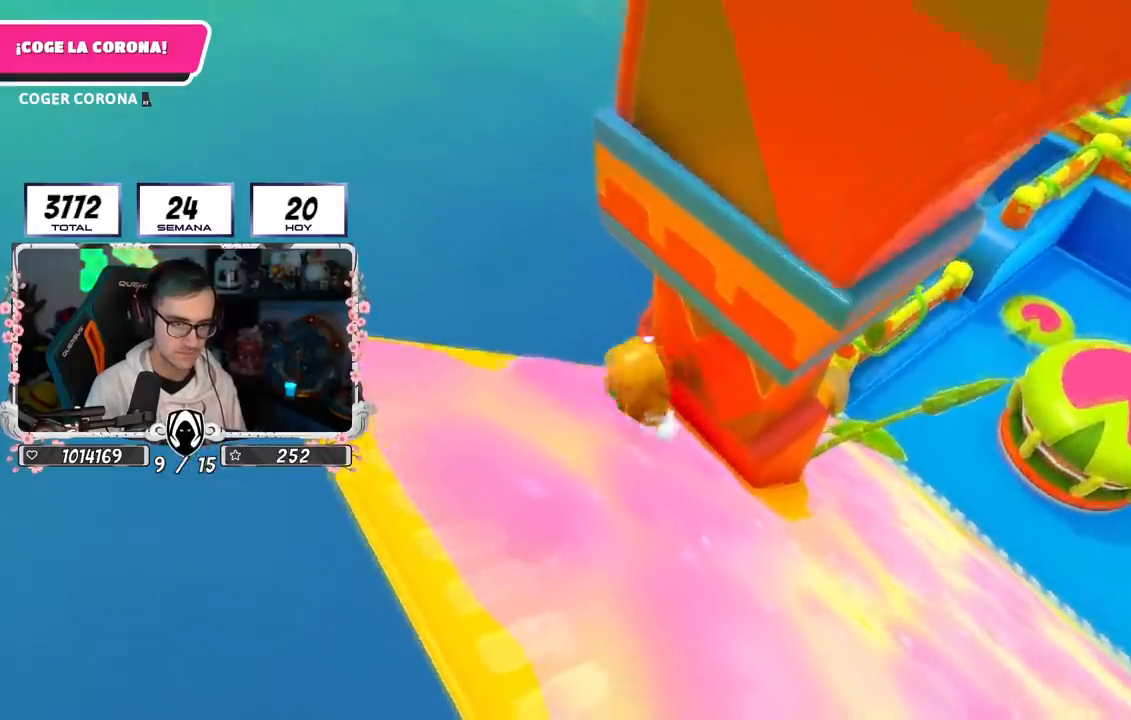
{"buttons": ["L3"], "left_stick": "left", "right_stick": "center", "events": [[434, "SQUARE", "up"], [484, "left_stick", "left"]]}
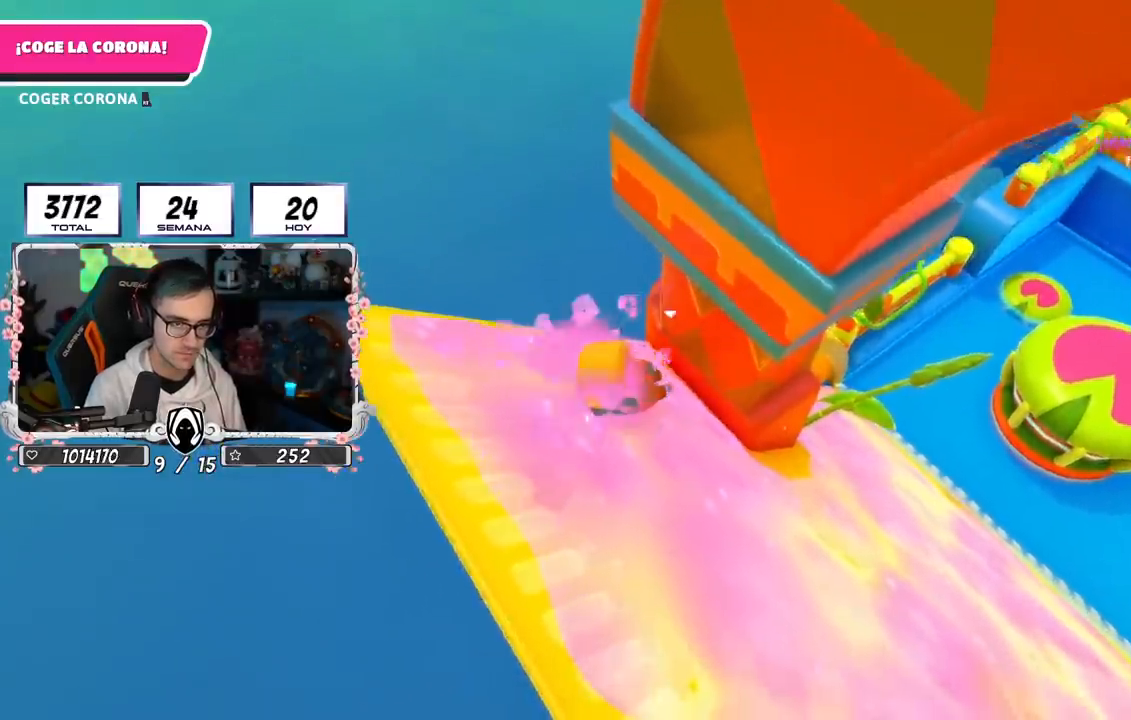
{"buttons": ["L3"], "left_stick": "left", "right_stick": "center"}
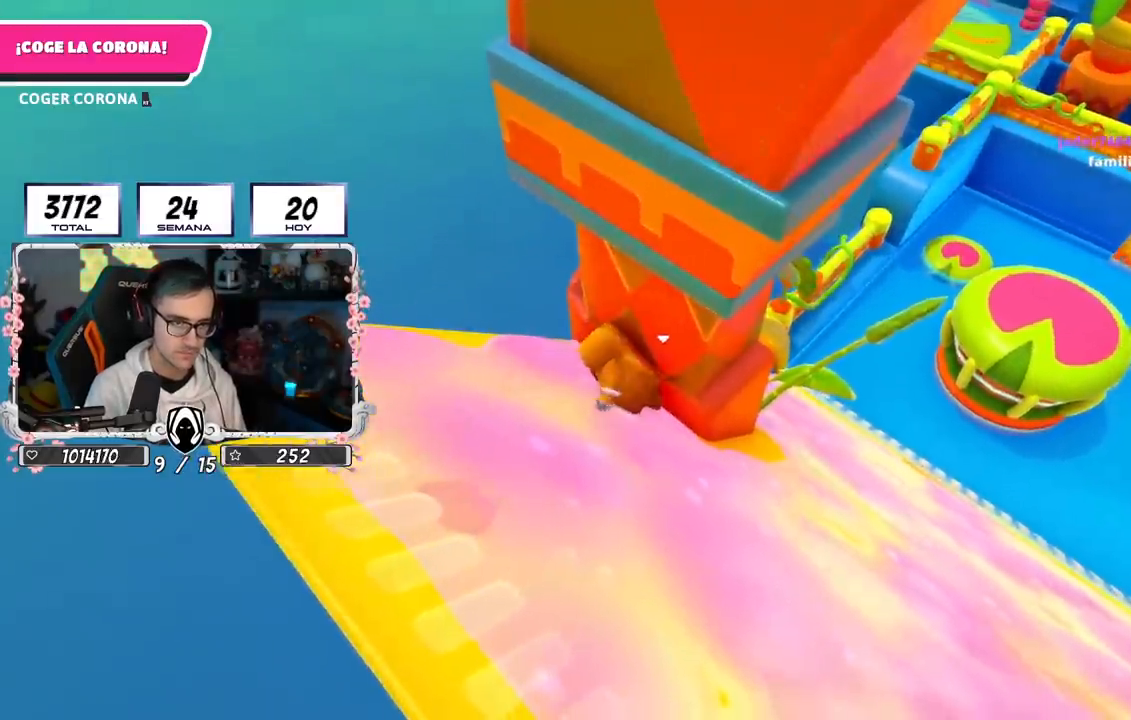
{"buttons": [], "left_stick": "left", "right_stick": "center", "events": [[33, "L3", "up"]]}
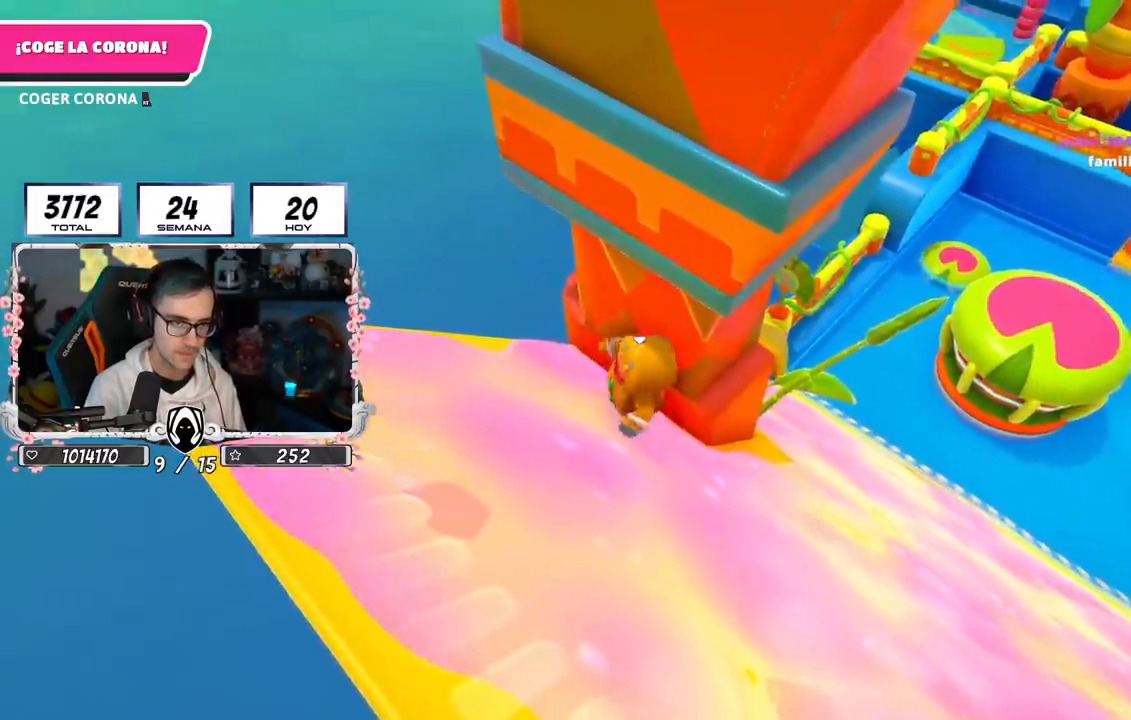
{"buttons": ["L3"], "left_stick": "left", "right_stick": "center", "events": [[83, "L1", "down"], [200, "L3", "down"], [250, "L1", "up"]]}
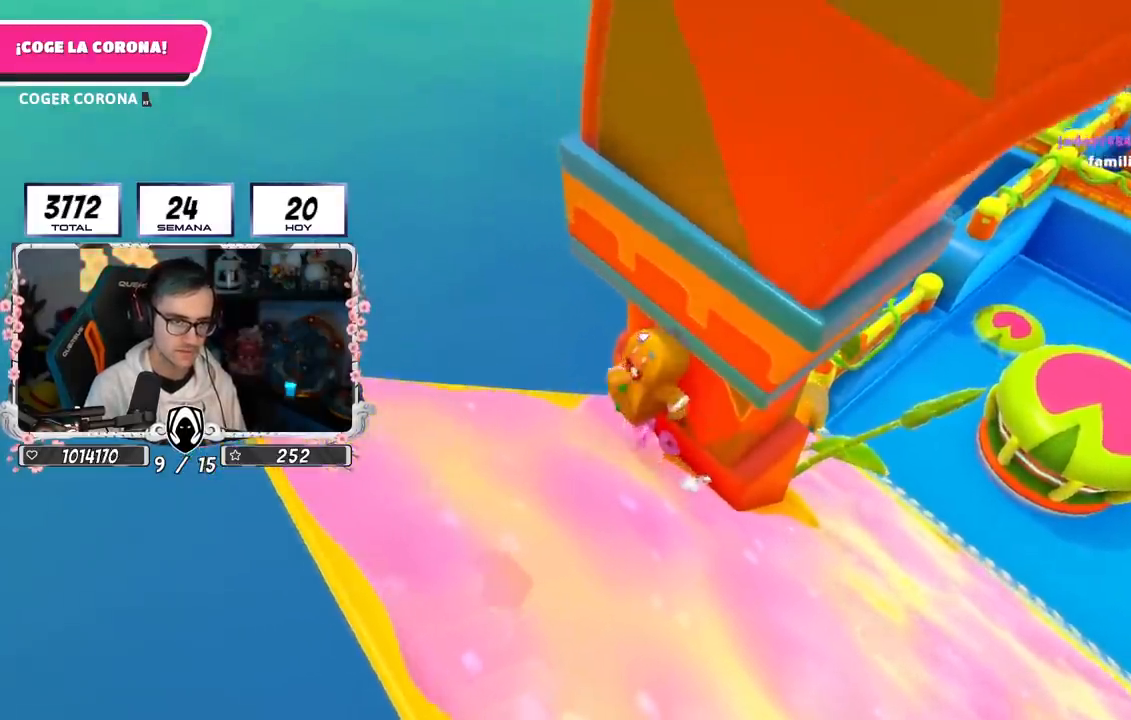
{"buttons": ["SQUARE", "L3"], "left_stick": "up-left", "right_stick": "center", "events": [[117, "SQUARE", "down"], [250, "SQUARE", "up"], [300, "SQUARE", "down"], [367, "left_stick", "up-left"], [384, "SQUARE", "up"], [450, "SQUARE", "down"]]}
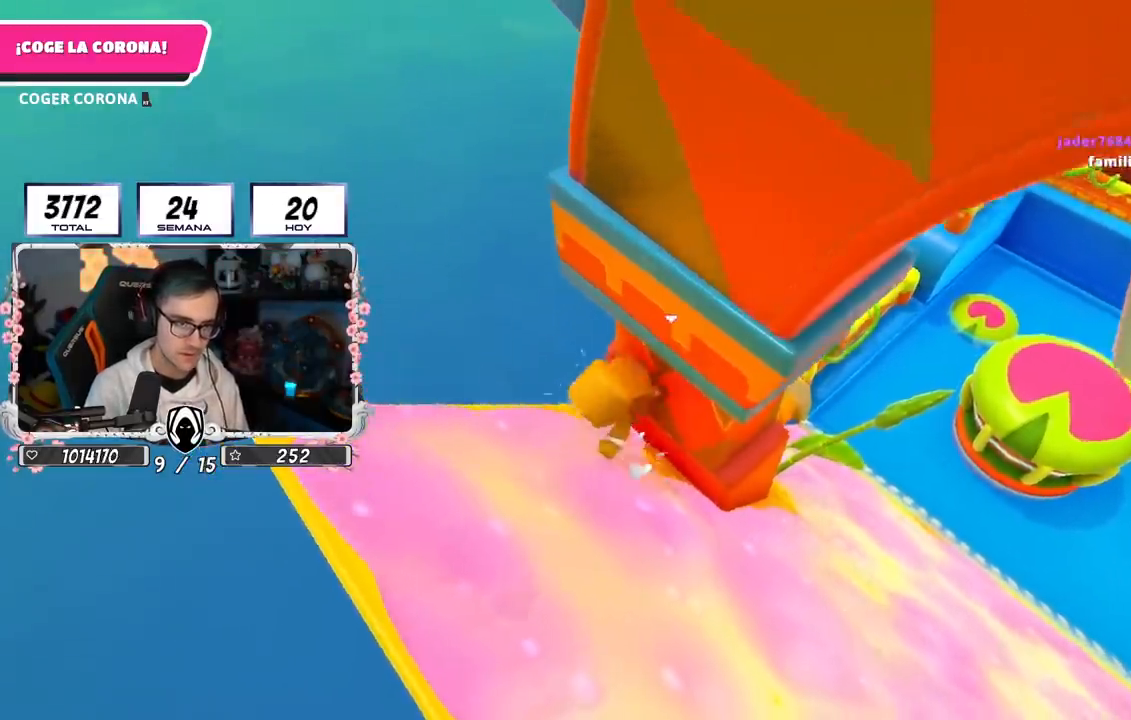
{"buttons": [], "left_stick": "center", "right_stick": "center", "events": [[67, "SQUARE", "up"], [101, "right_stick", "down-left"], [234, "L3", "up"], [251, "right_stick", "center"], [334, "left_stick", "center"]]}
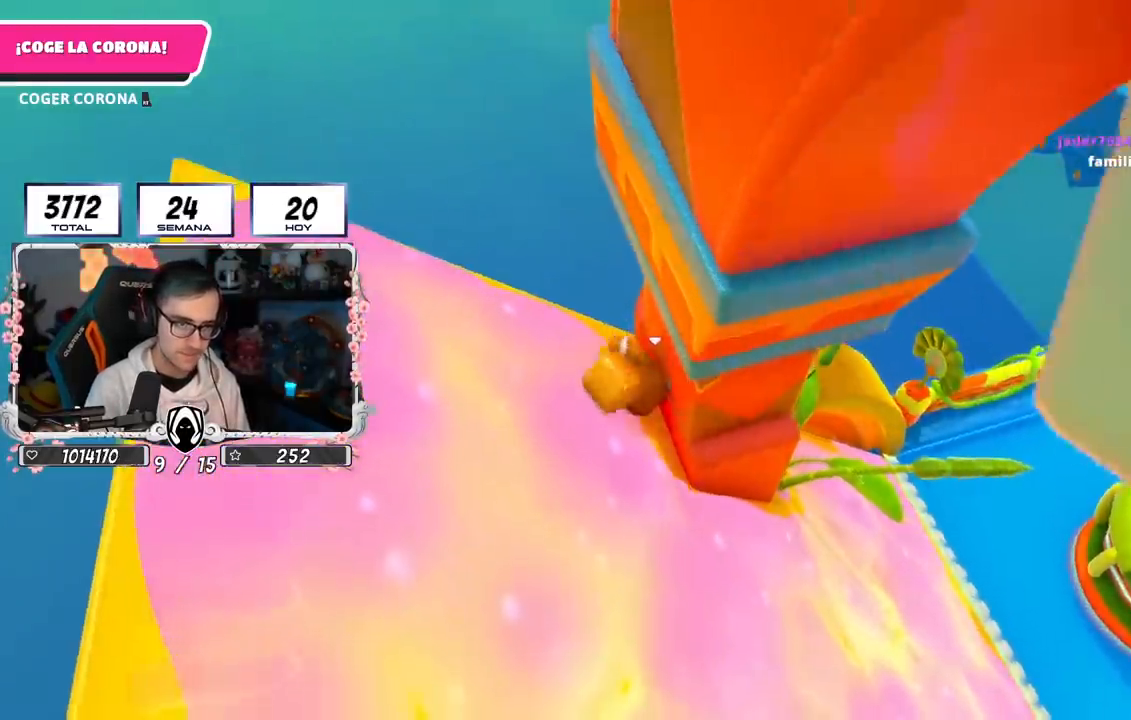
{"buttons": [], "left_stick": "up-left", "right_stick": "center", "events": [[250, "left_stick", "right"], [350, "left_stick", "center"], [417, "left_stick", "up-left"]]}
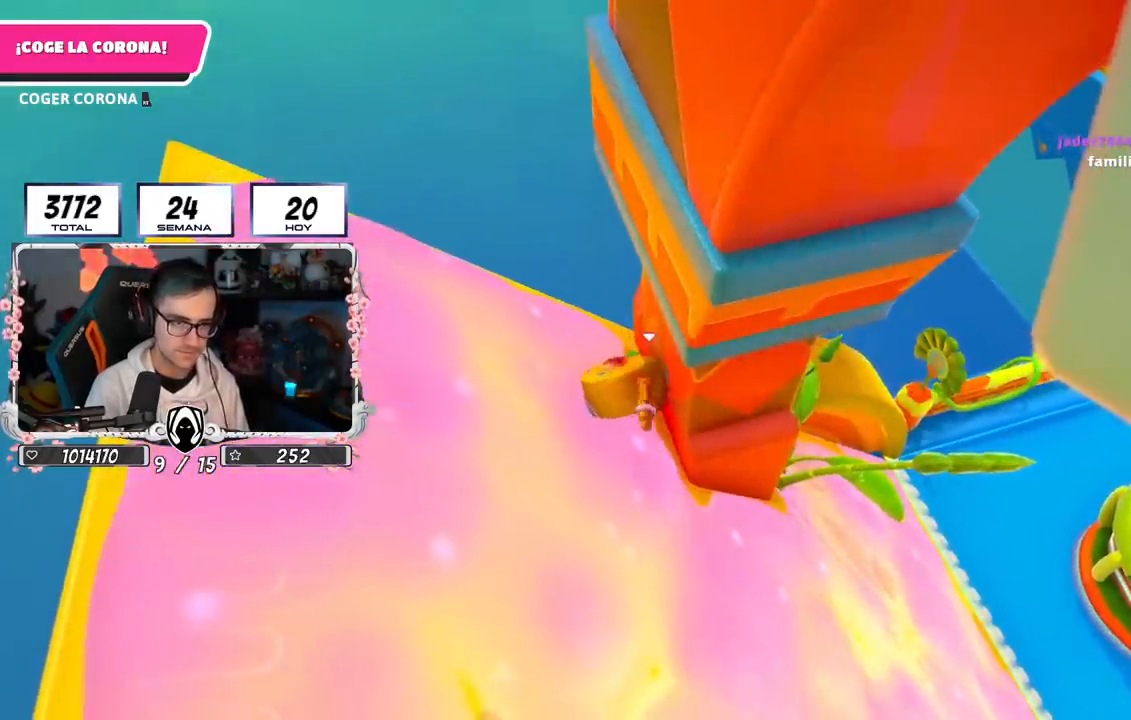
{"buttons": [], "left_stick": "center", "right_stick": "center", "events": [[16, "left_stick", "center"], [316, "right_stick", "down-right"], [433, "right_stick", "center"]]}
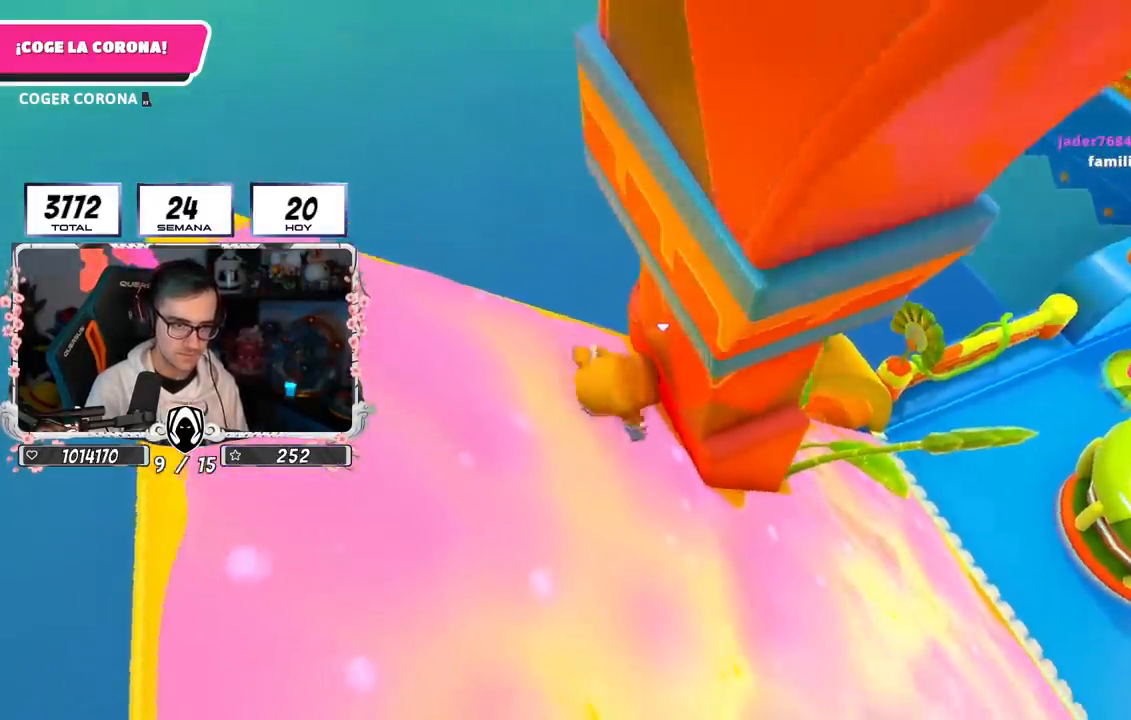
{"buttons": [], "left_stick": "down-left", "right_stick": "center", "events": [[317, "left_stick", "down"], [367, "left_stick", "down-left"]]}